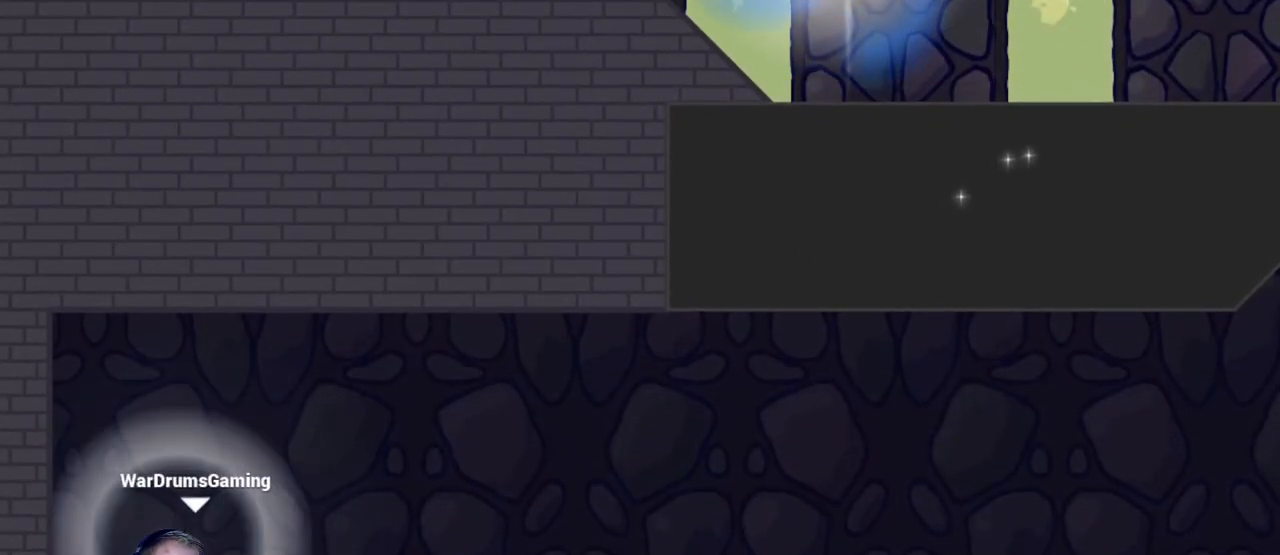
Gameplay with keyboard and mouse; each line is a JSON object with the keys and mouse buttons held at the frame after it. "events" lists presses ("down") and releases ("up") of "a", "d", "escape", "s", "w", "mouse_left" and "mouse_right" between this image and that frame as [ms after this image, input, new state], when the widget could be followed in between. "mouse_left", "mouse_right" = the "left", "right" buttons of the "mouse" list. No other keys are recorded. Mouse movement is not recorded.
{"keys": ["d"], "mouse": ["left"], "events": [[217, "mouse_left", "down"]]}
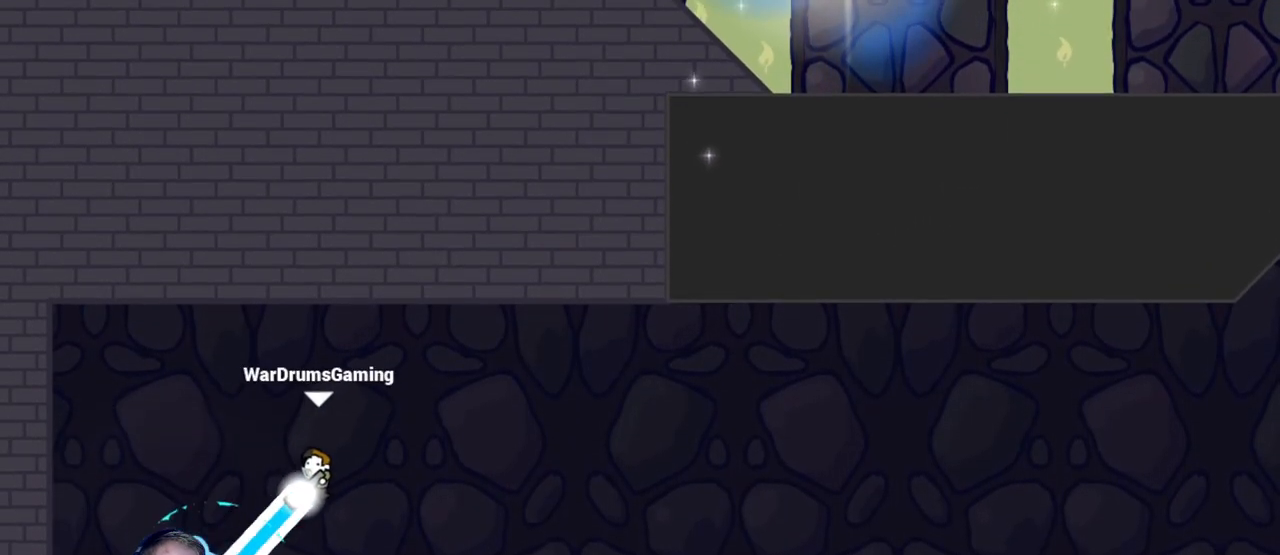
{"keys": ["d"], "mouse": ["left"], "events": []}
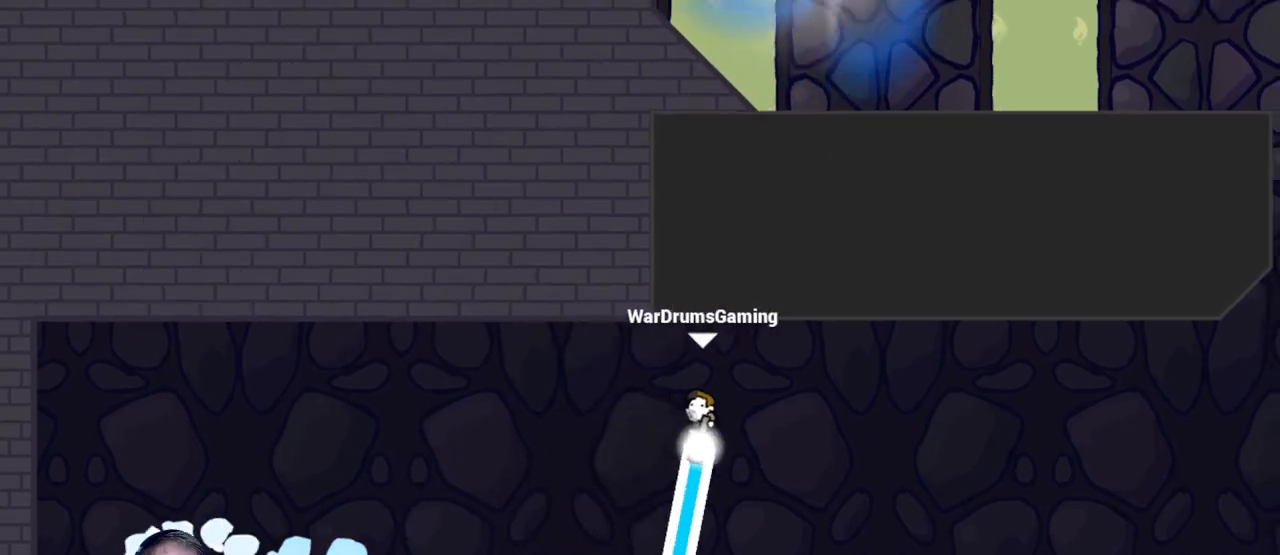
{"keys": ["d"], "mouse": ["left"], "events": []}
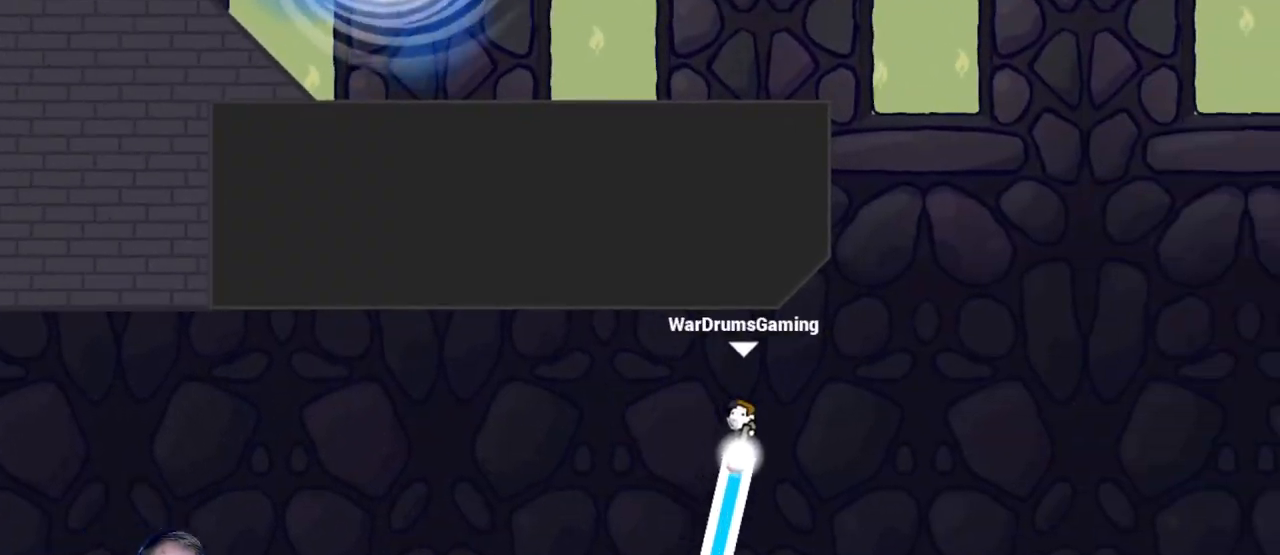
{"keys": ["a"], "mouse": ["left"], "events": [[117, "d", "up"], [217, "mouse_right", "down"], [300, "a", "down"], [400, "mouse_right", "up"]]}
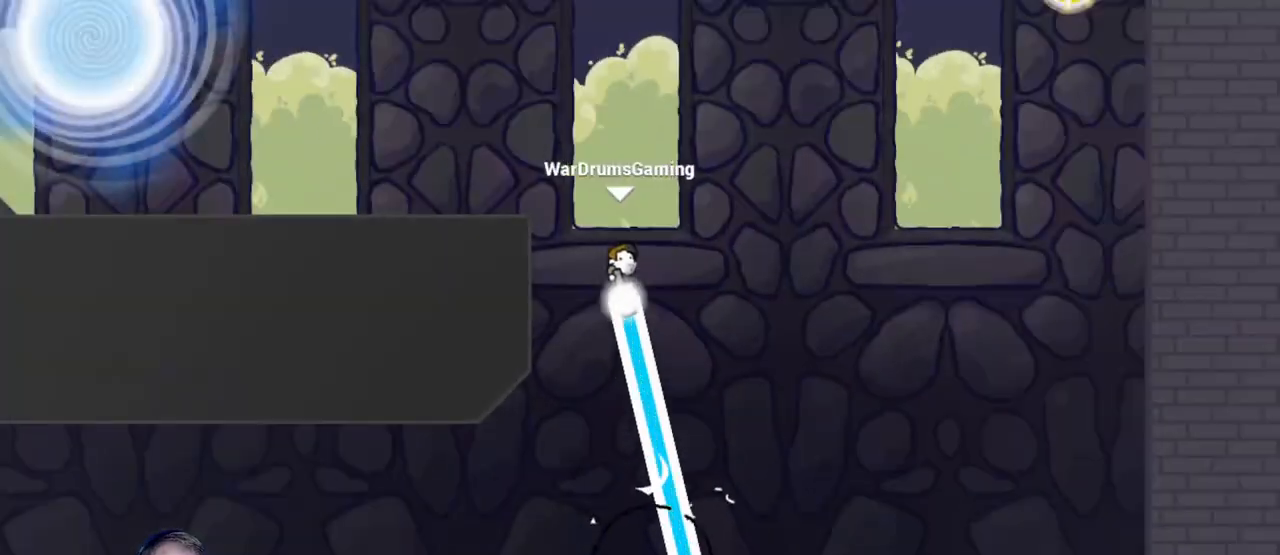
{"keys": ["a"], "mouse": ["left"], "events": []}
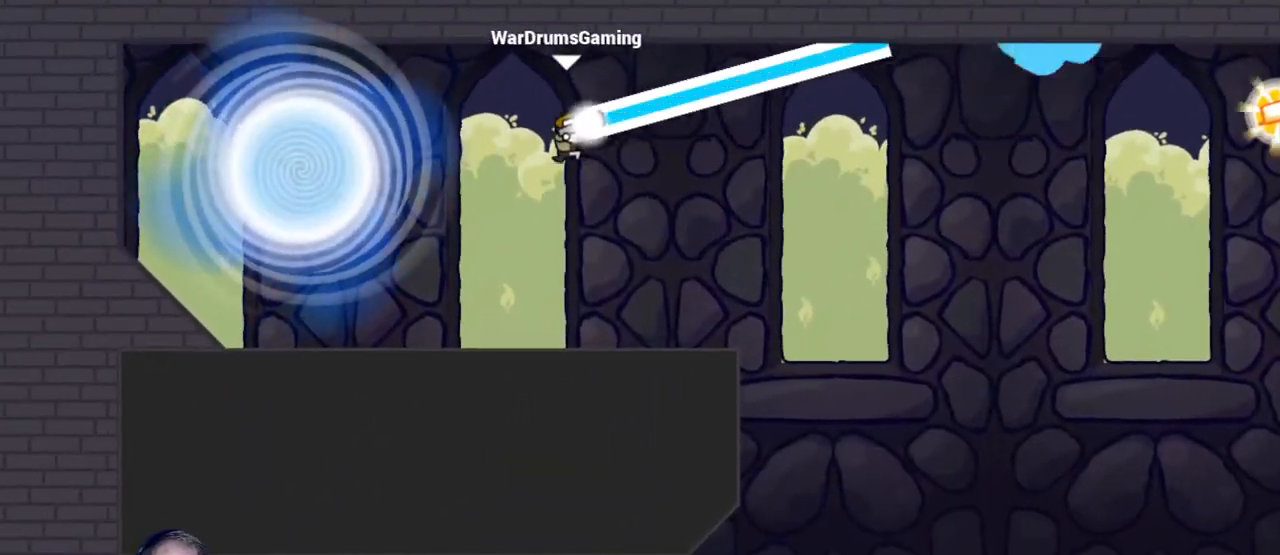
{"keys": [], "mouse": [], "events": [[200, "a", "up"], [200, "mouse_left", "up"]]}
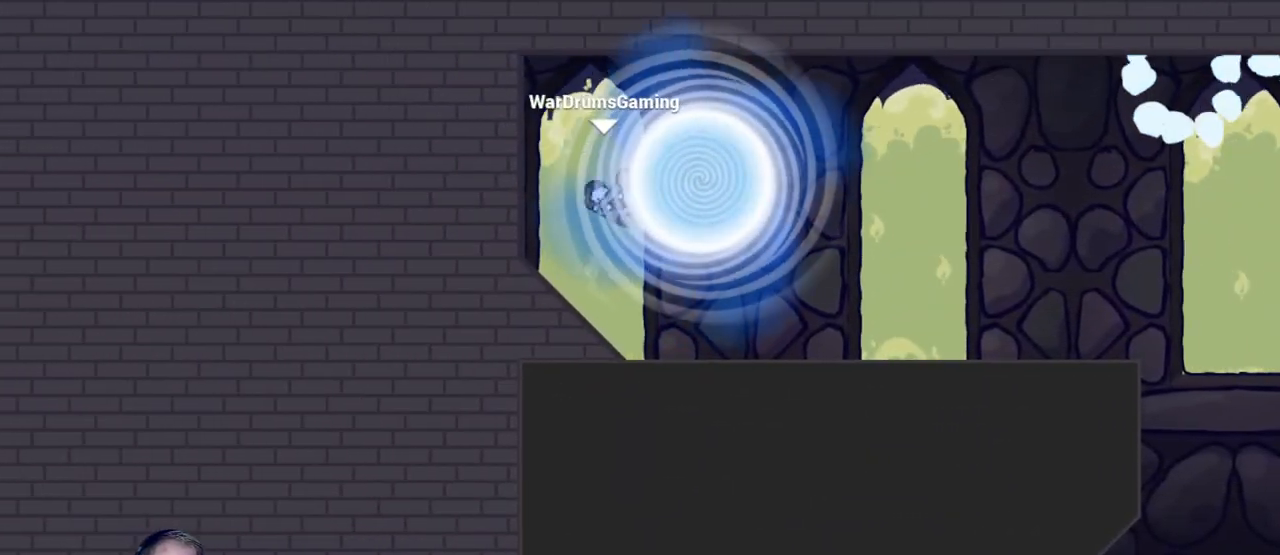
{"keys": [], "mouse": [], "events": []}
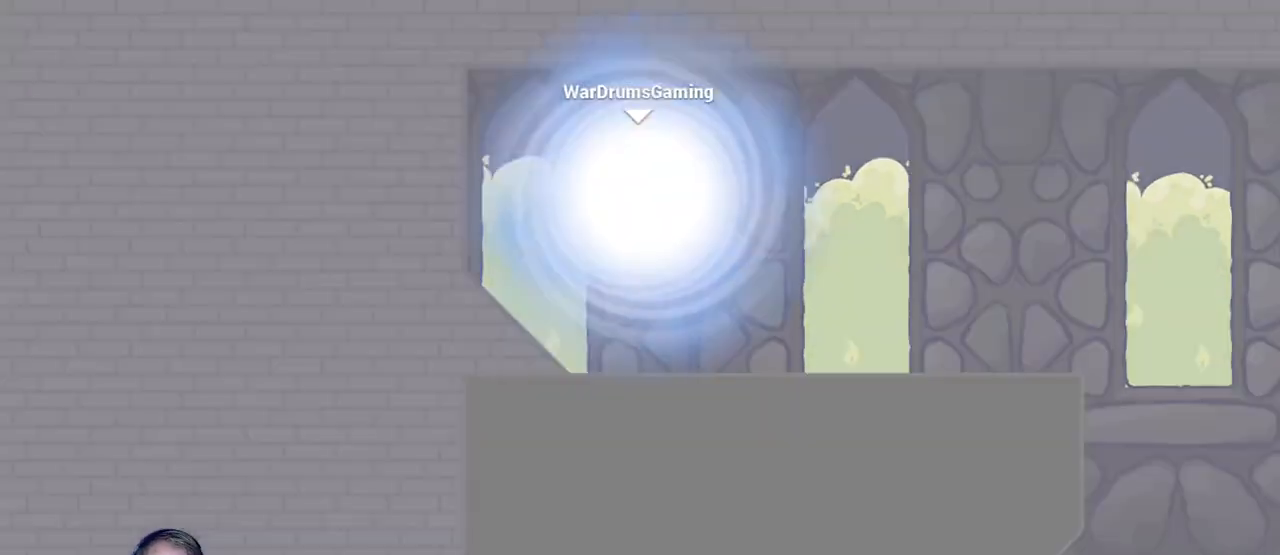
{"keys": [], "mouse": [], "events": []}
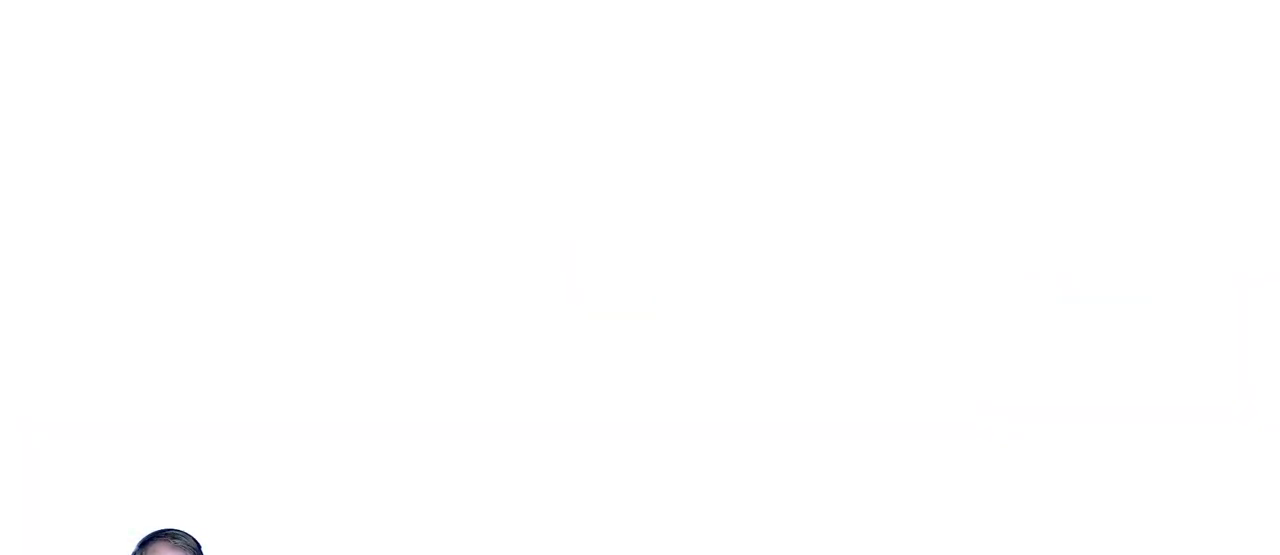
{"keys": [], "mouse": [], "events": []}
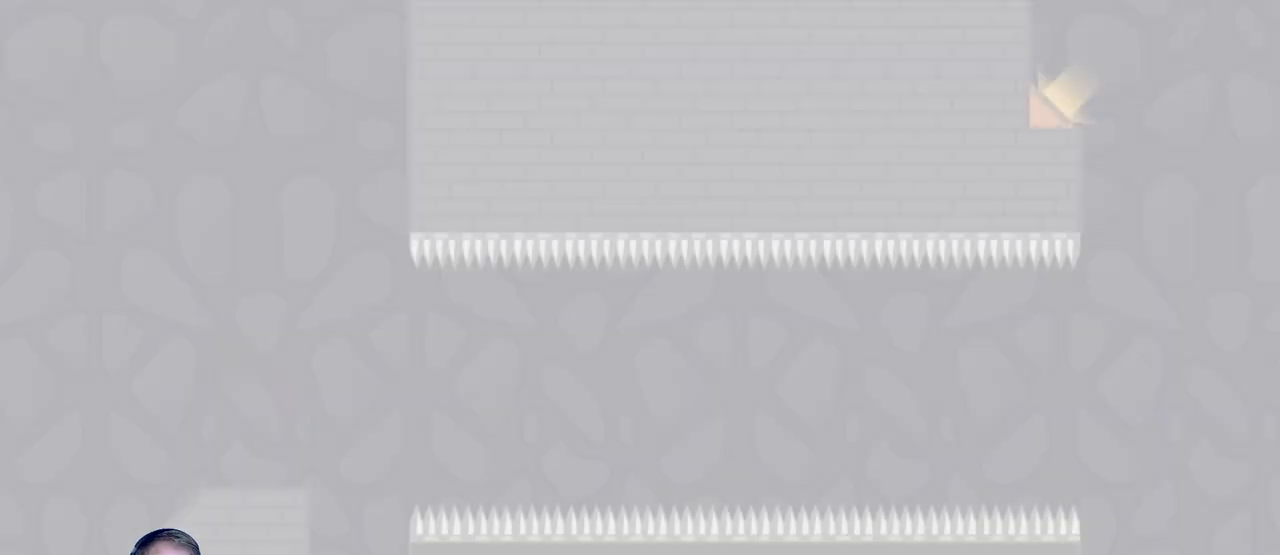
{"keys": [], "mouse": [], "events": [[217, "d", "down"], [483, "d", "up"]]}
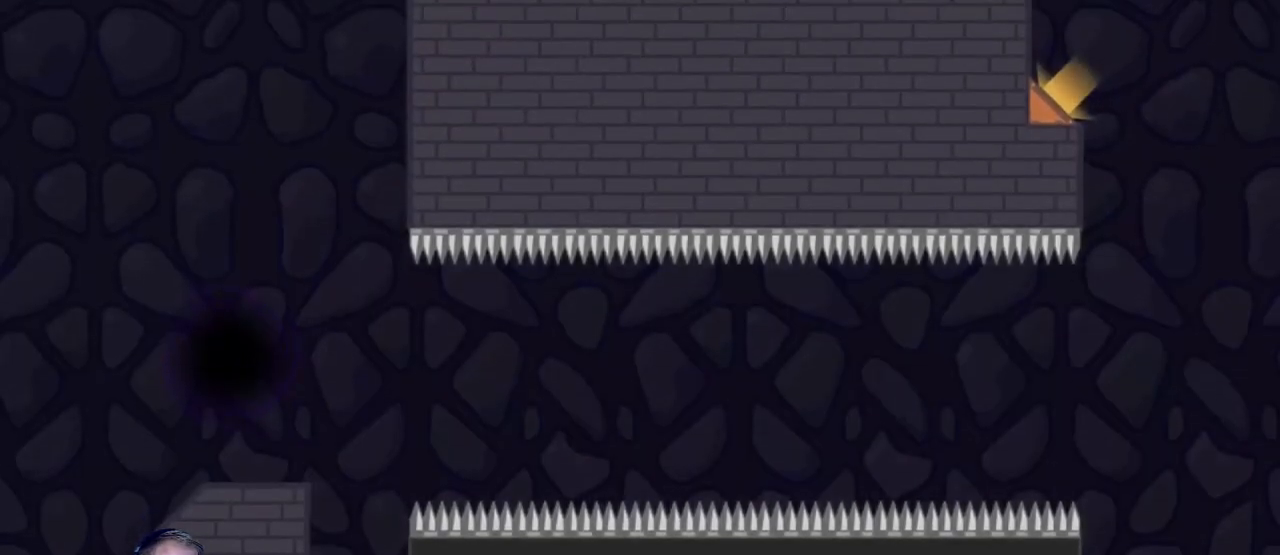
{"keys": ["d"], "mouse": [], "events": [[83, "d", "down"]]}
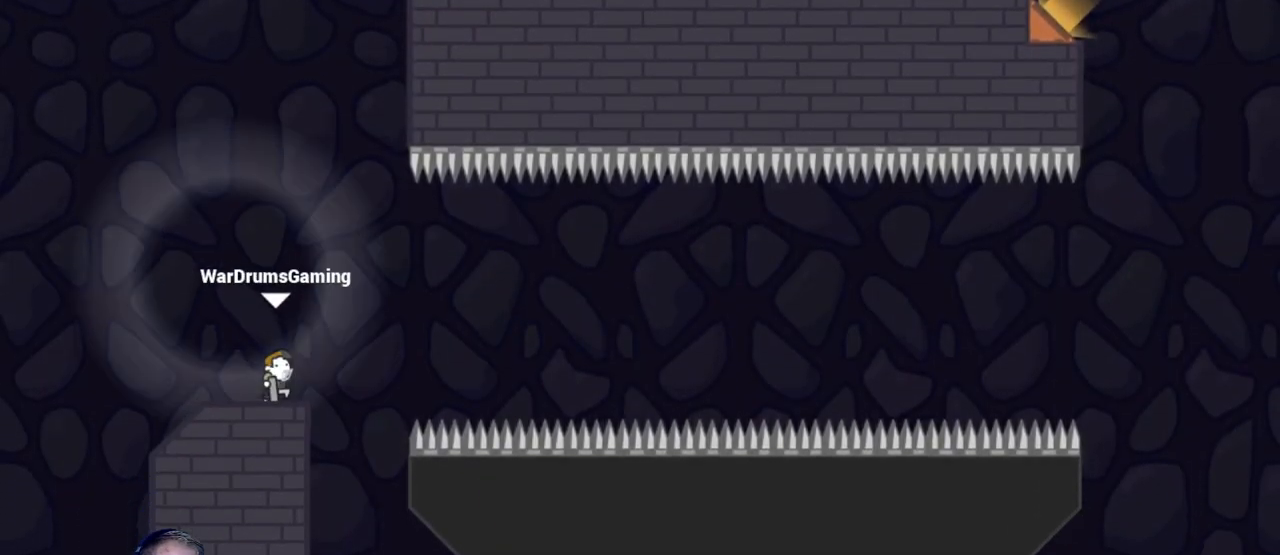
{"keys": ["d"], "mouse": ["left"], "events": [[67, "mouse_left", "down"]]}
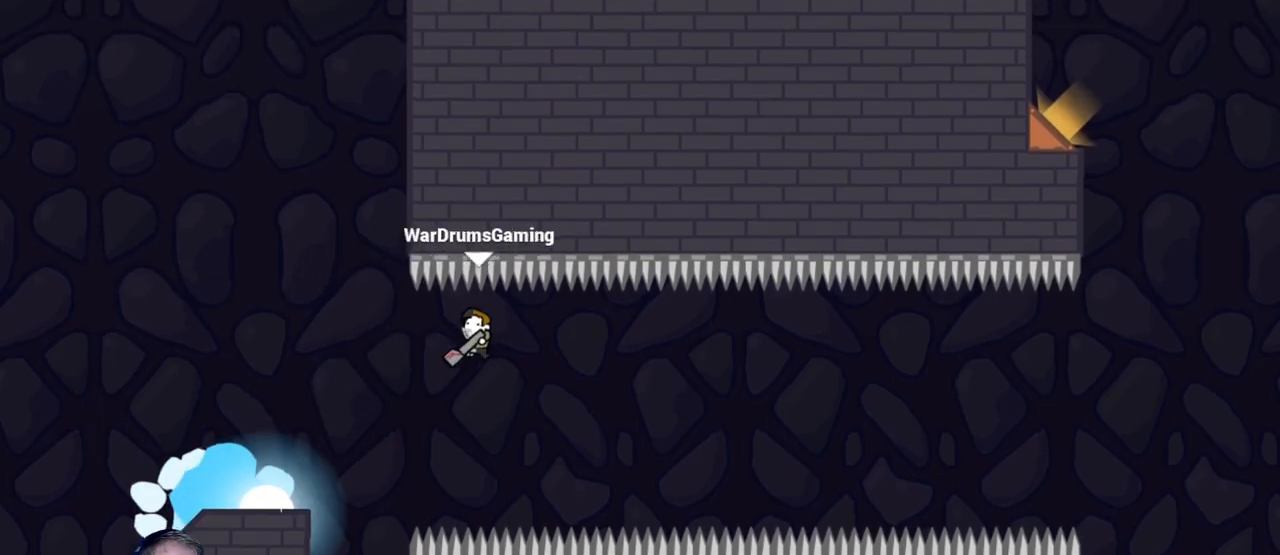
{"keys": ["d"], "mouse": ["left"], "events": [[33, "mouse_left", "up"], [167, "mouse_left", "down"]]}
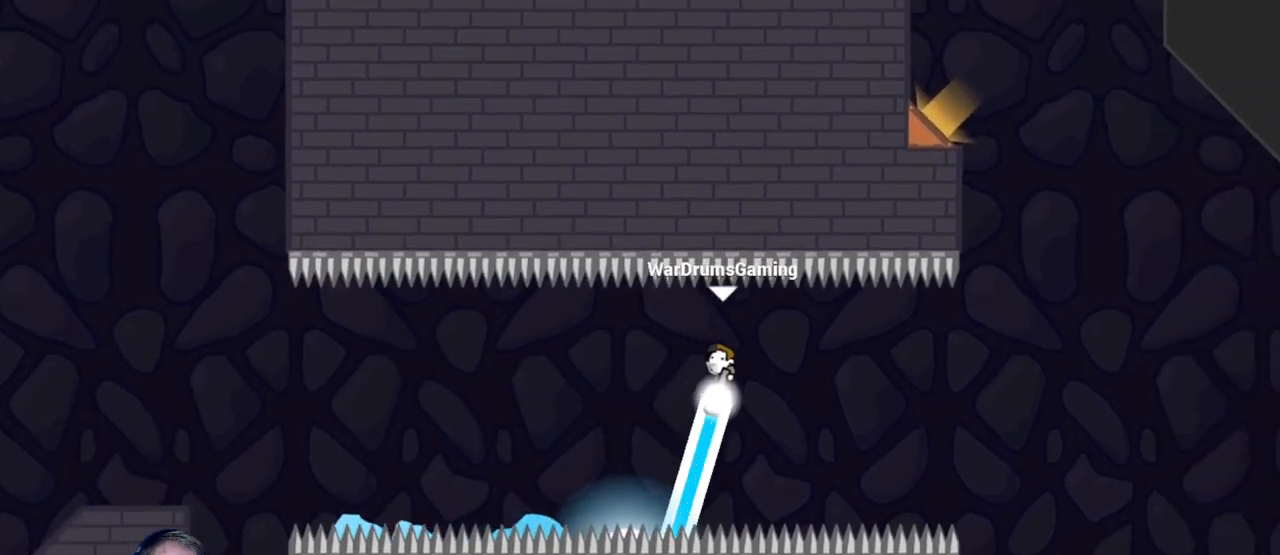
{"keys": [], "mouse": ["left", "right"], "events": [[183, "d", "up"], [367, "mouse_right", "down"]]}
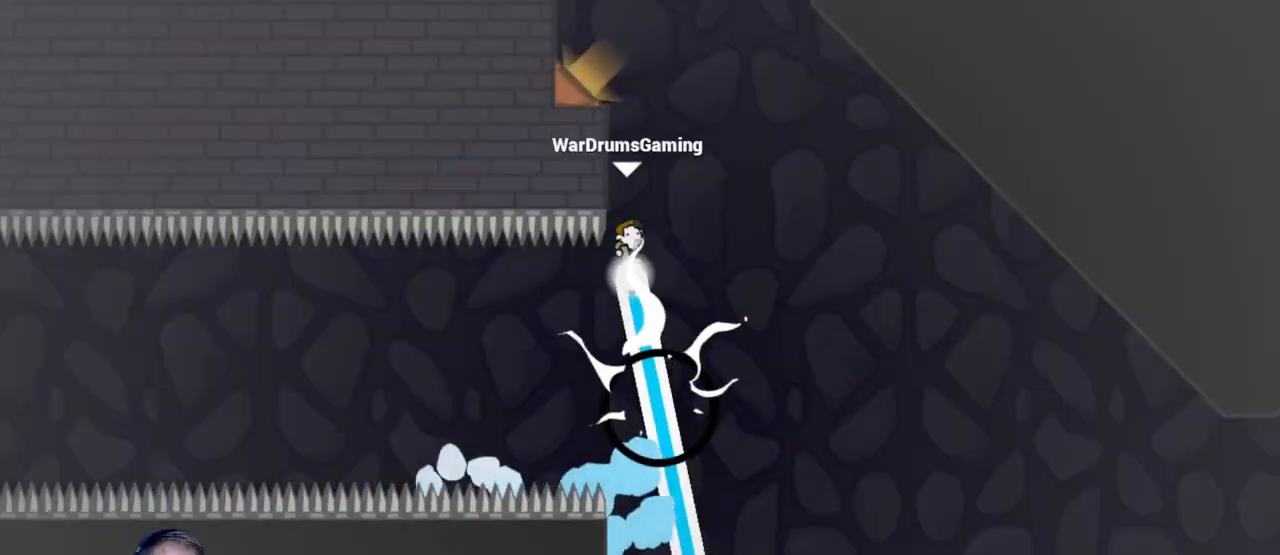
{"keys": [], "mouse": [], "events": [[50, "mouse_right", "up"], [433, "mouse_left", "up"]]}
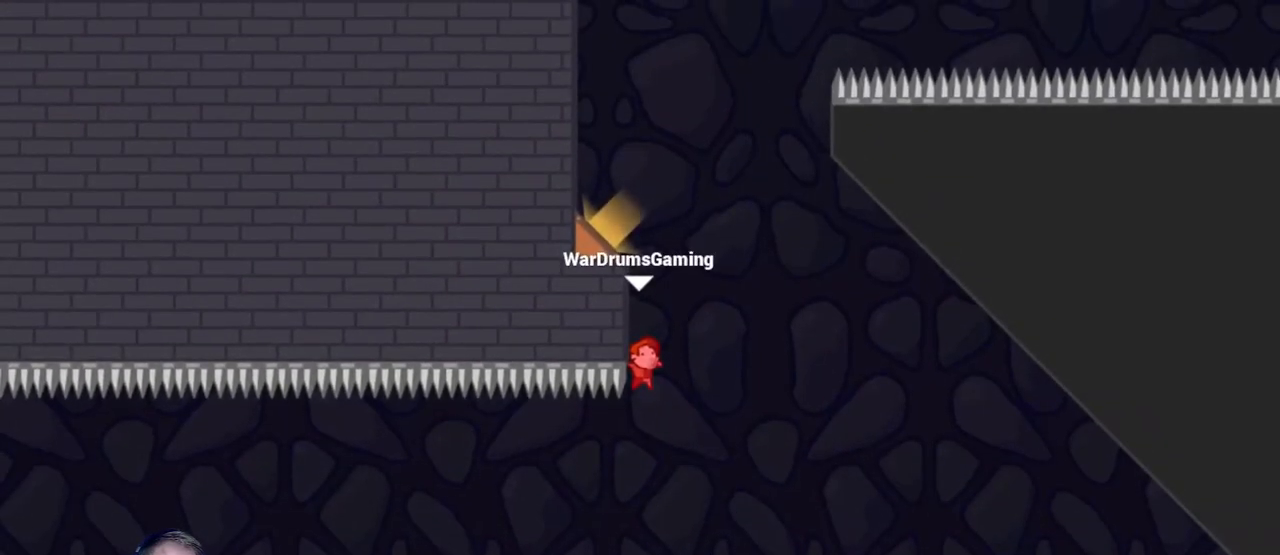
{"keys": ["d"], "mouse": ["left"], "events": [[133, "d", "down"], [300, "mouse_left", "down"]]}
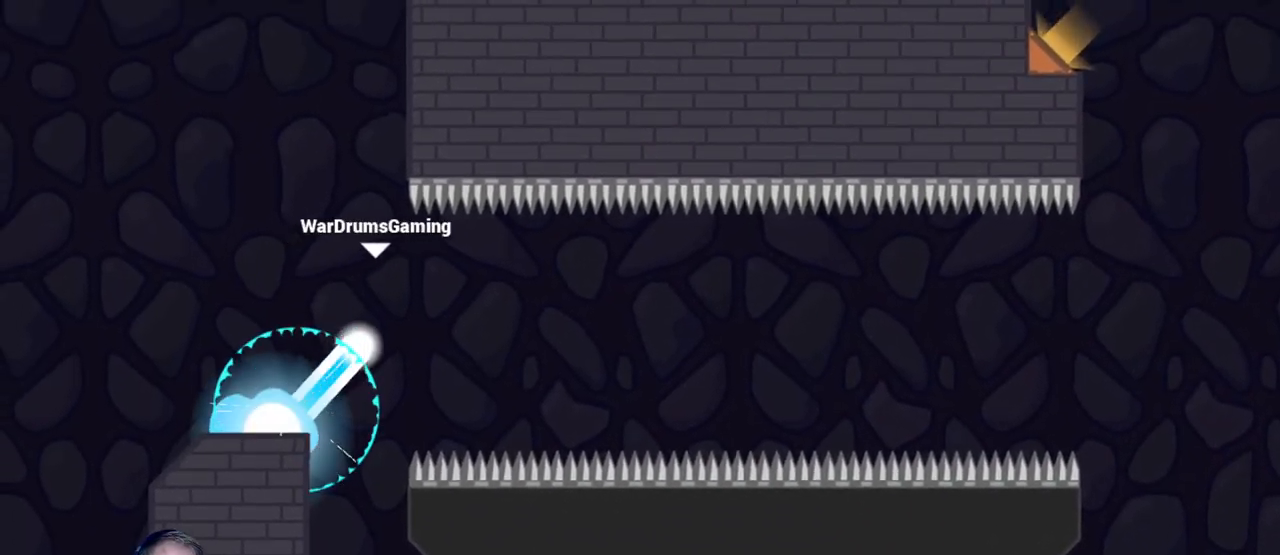
{"keys": ["d"], "mouse": [], "events": [[467, "mouse_left", "up"]]}
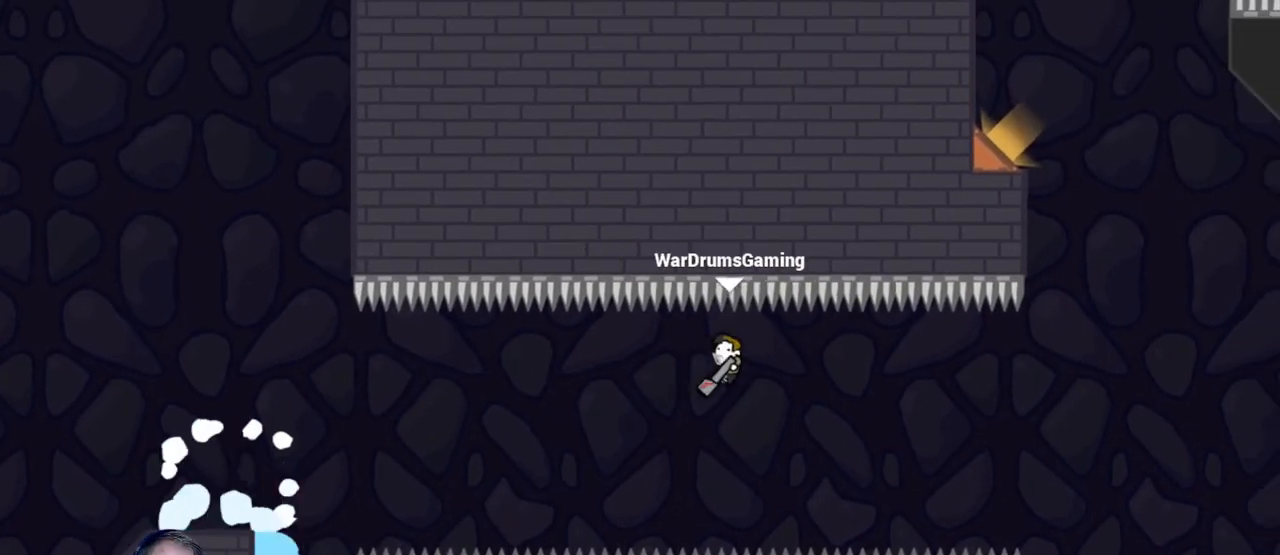
{"keys": [], "mouse": ["left", "right"], "events": [[100, "mouse_left", "down"], [350, "d", "up"], [383, "mouse_right", "down"]]}
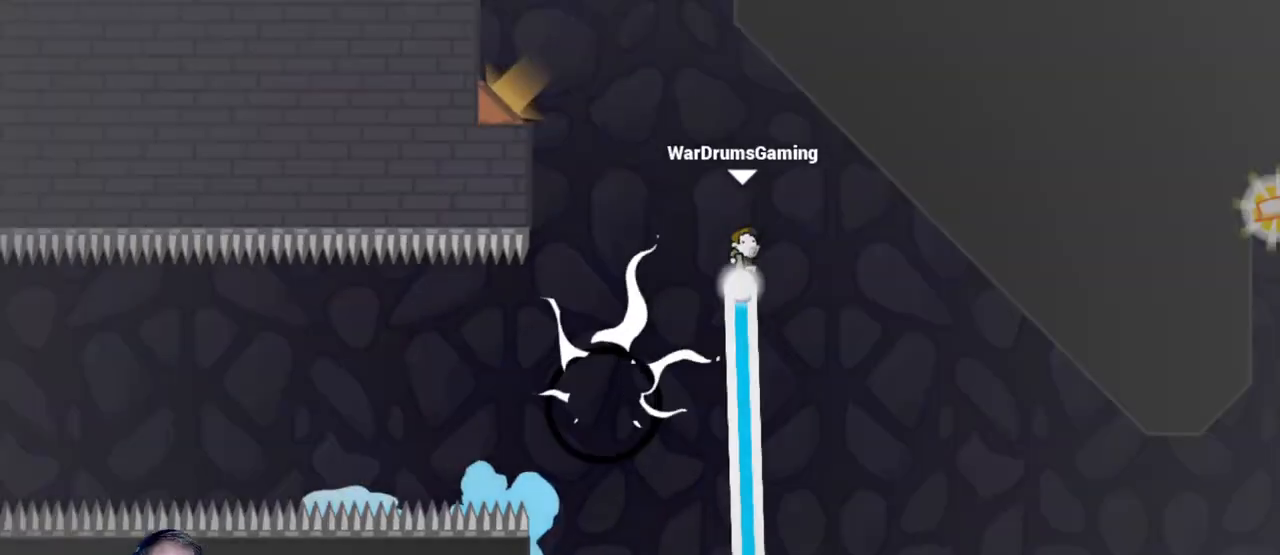
{"keys": ["a"], "mouse": ["left"], "events": [[67, "a", "down"], [67, "mouse_right", "up"]]}
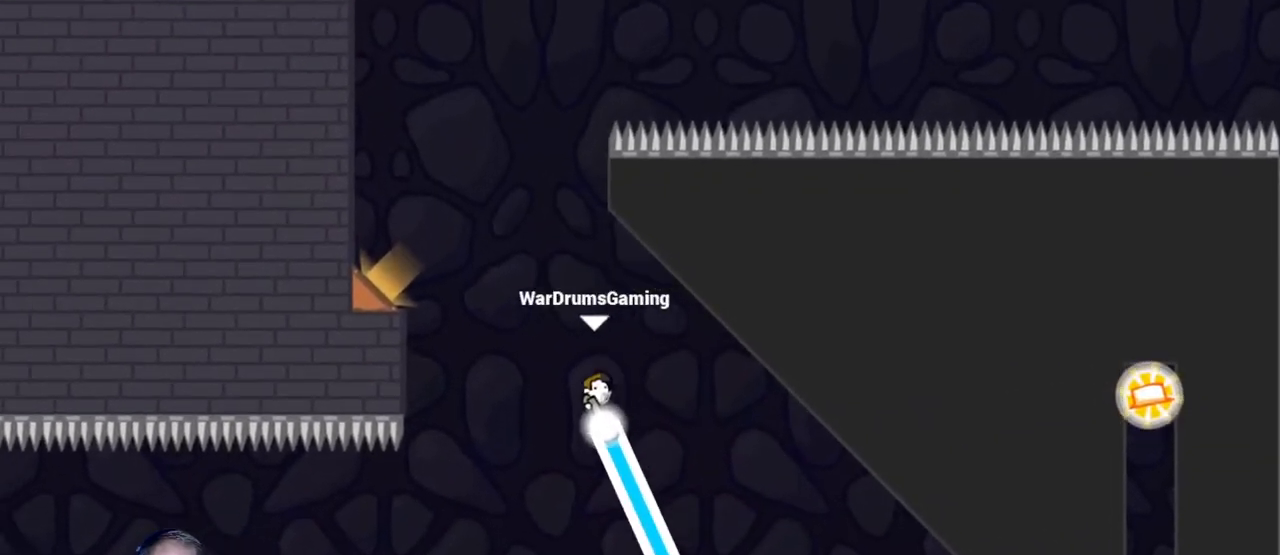
{"keys": ["a"], "mouse": [], "events": [[317, "mouse_left", "up"]]}
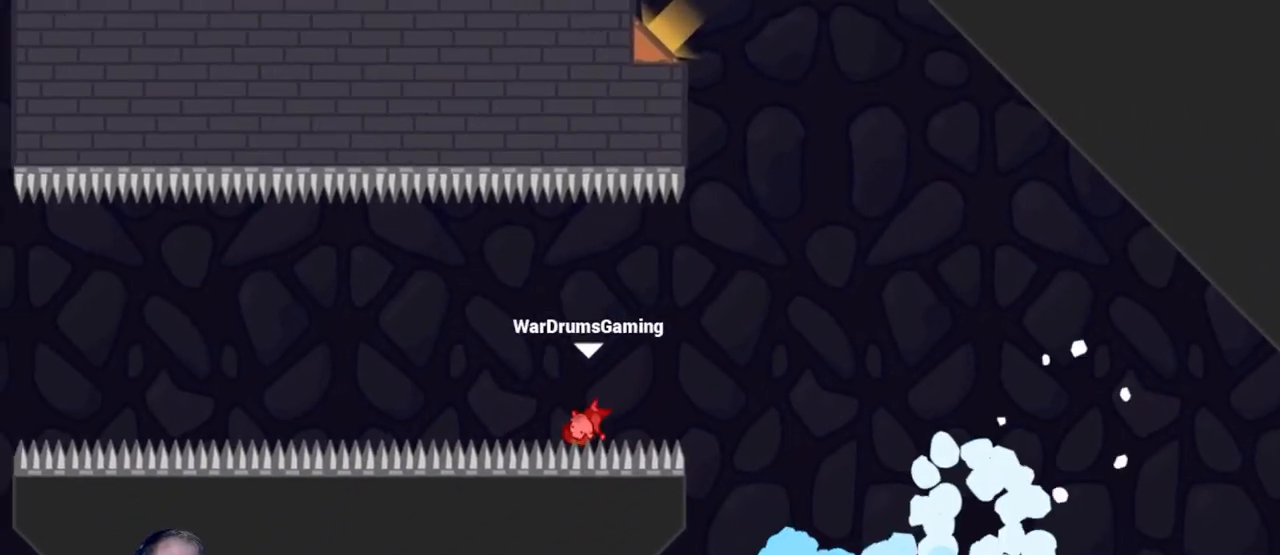
{"keys": [], "mouse": [], "events": [[17, "a", "up"]]}
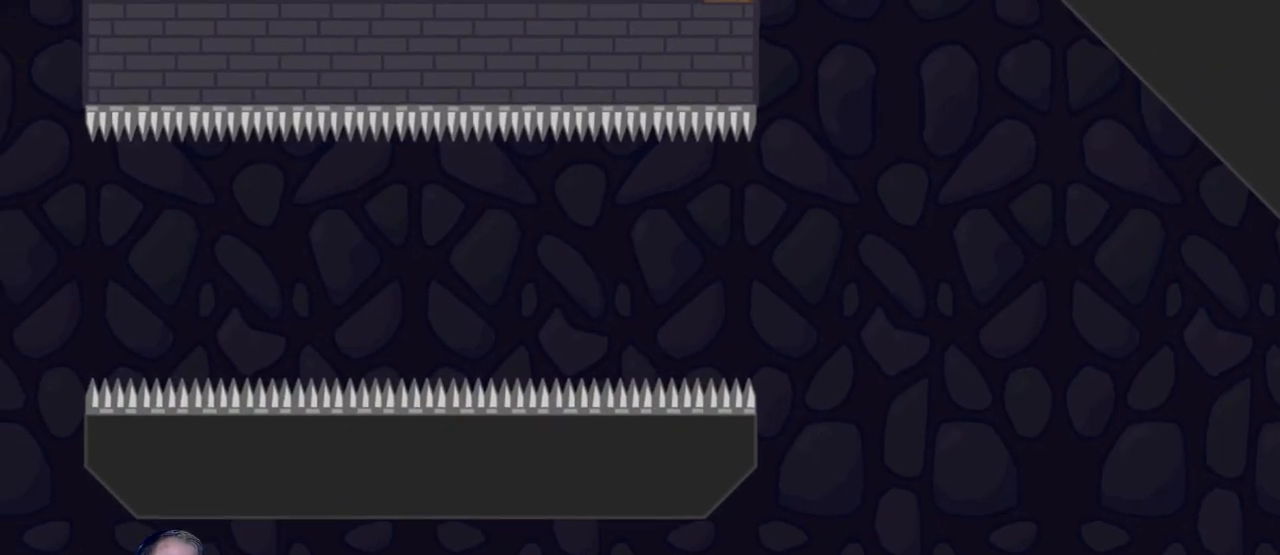
{"keys": ["d"], "mouse": ["left"], "events": [[17, "d", "down"], [167, "mouse_left", "down"]]}
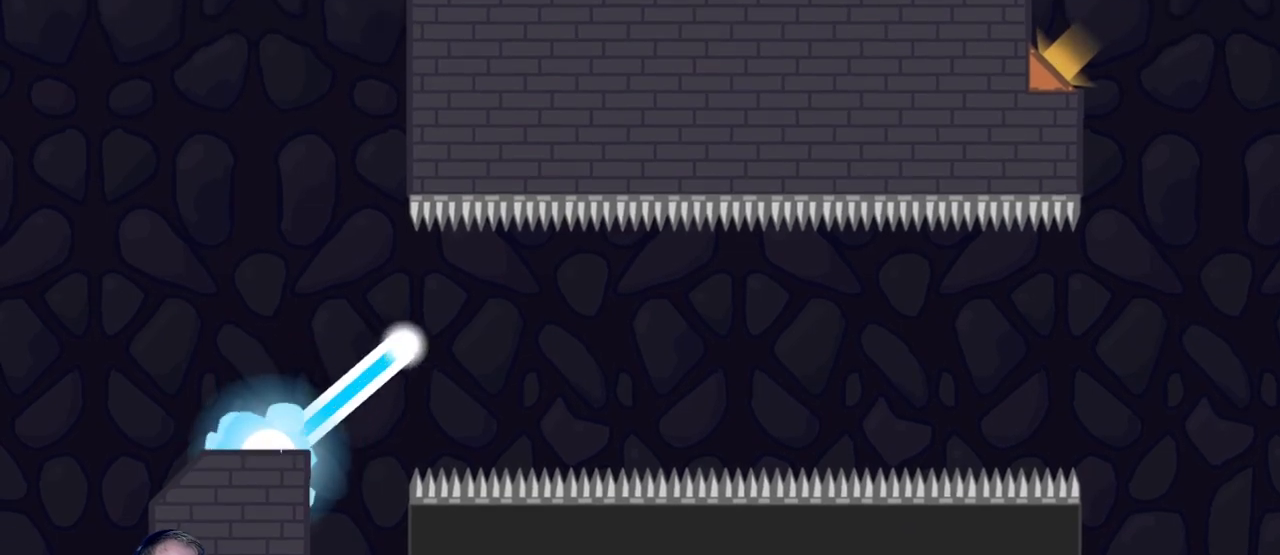
{"keys": ["d"], "mouse": ["left"], "events": [[50, "mouse_left", "up"], [133, "mouse_left", "down"]]}
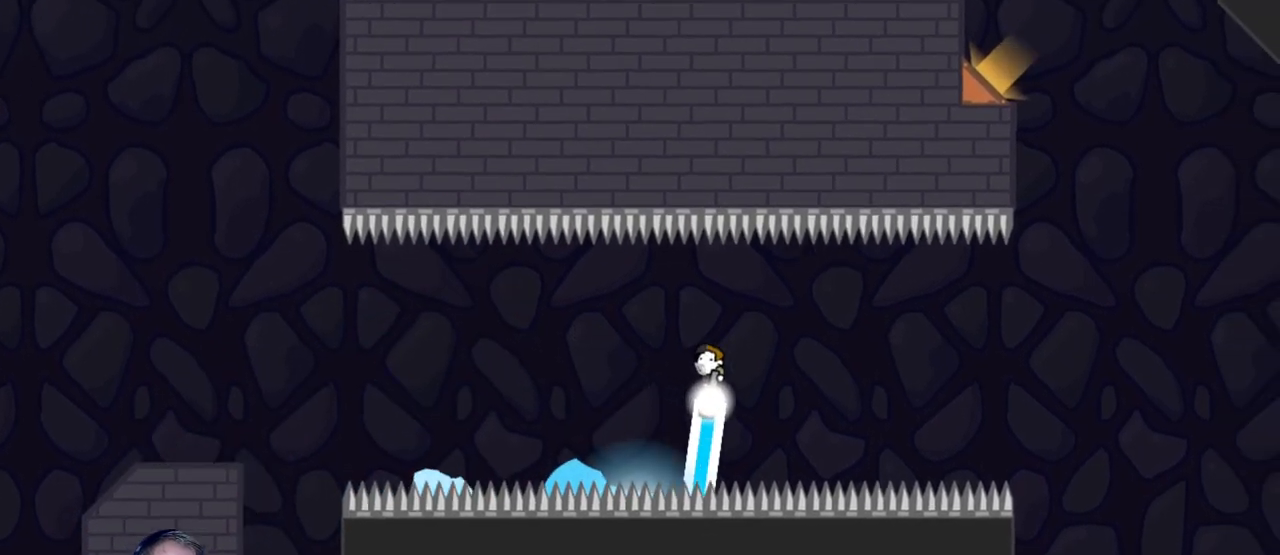
{"keys": ["d"], "mouse": ["left"], "events": []}
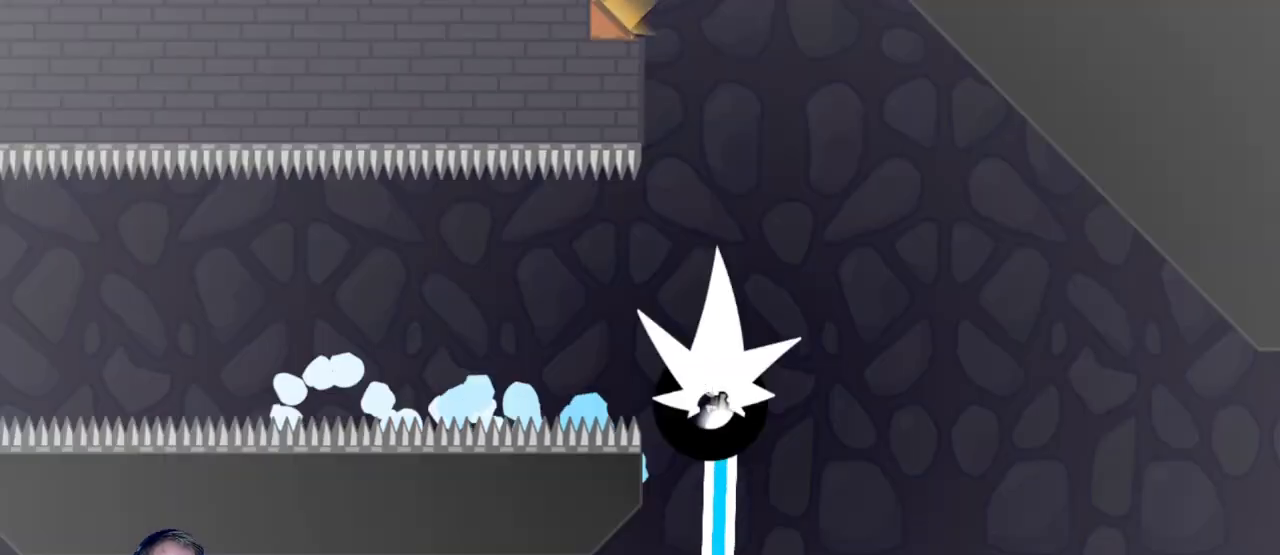
{"keys": ["a"], "mouse": ["left"], "events": [[33, "d", "up"], [33, "mouse_right", "down"], [167, "a", "down"], [167, "mouse_right", "up"]]}
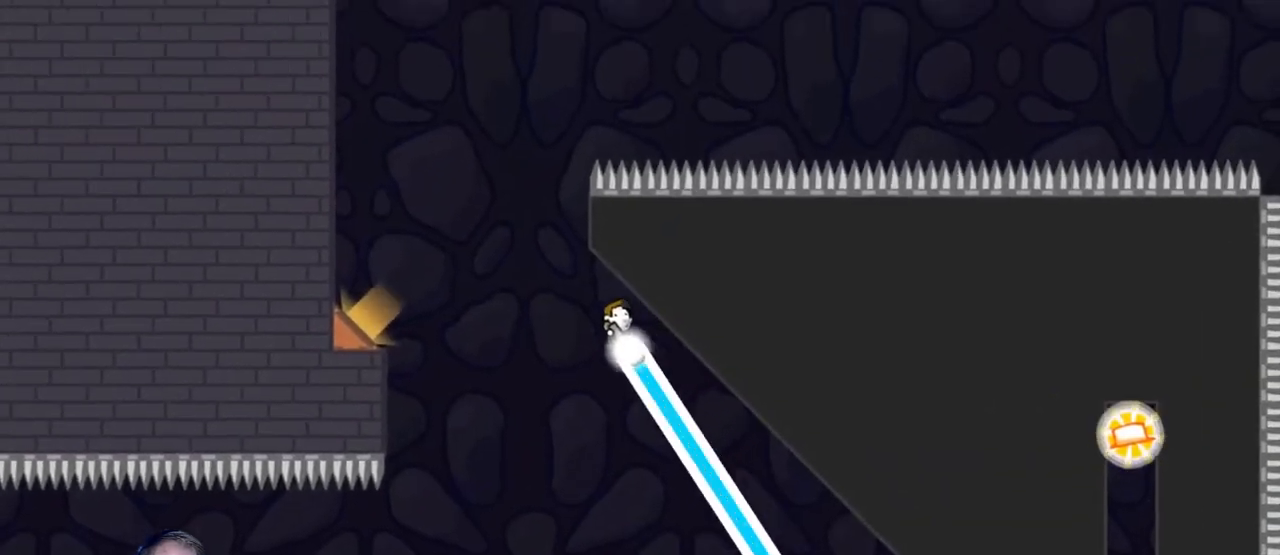
{"keys": [], "mouse": ["left"], "events": [[500, "a", "up"]]}
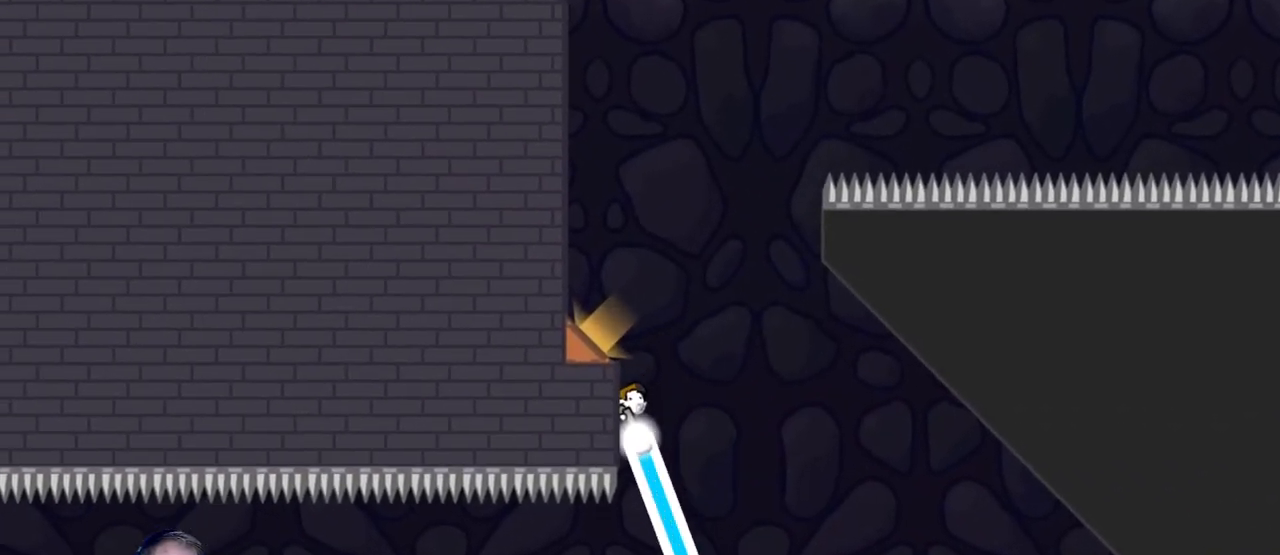
{"keys": ["a"], "mouse": [], "events": [[50, "mouse_left", "up"], [250, "a", "down"], [333, "a", "up"], [433, "a", "down"]]}
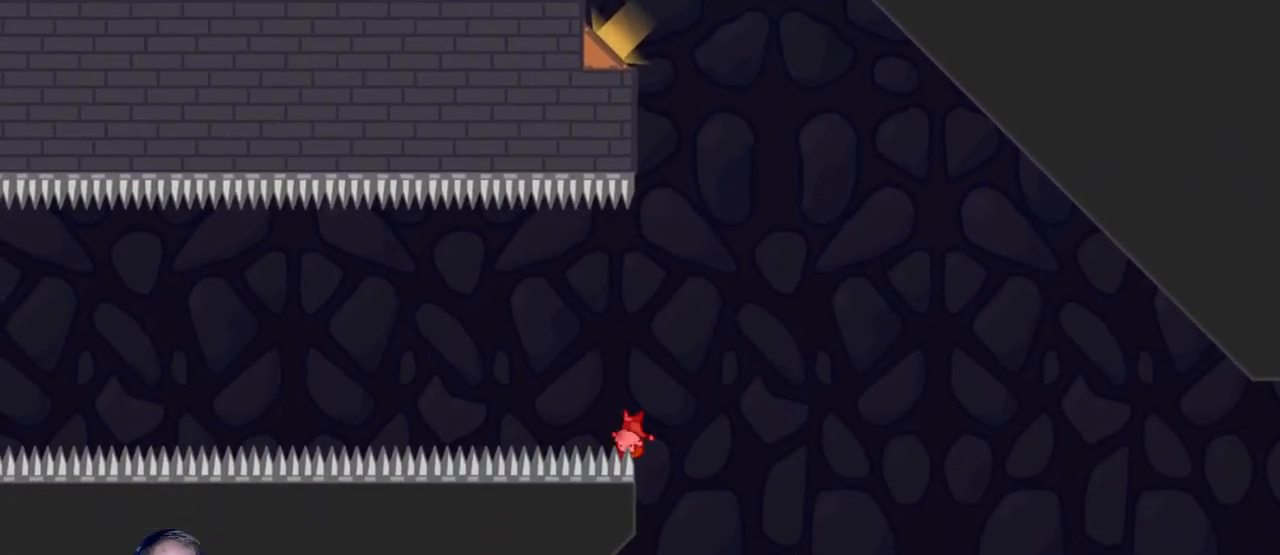
{"keys": ["d"], "mouse": [], "events": [[33, "a", "up"], [450, "d", "down"]]}
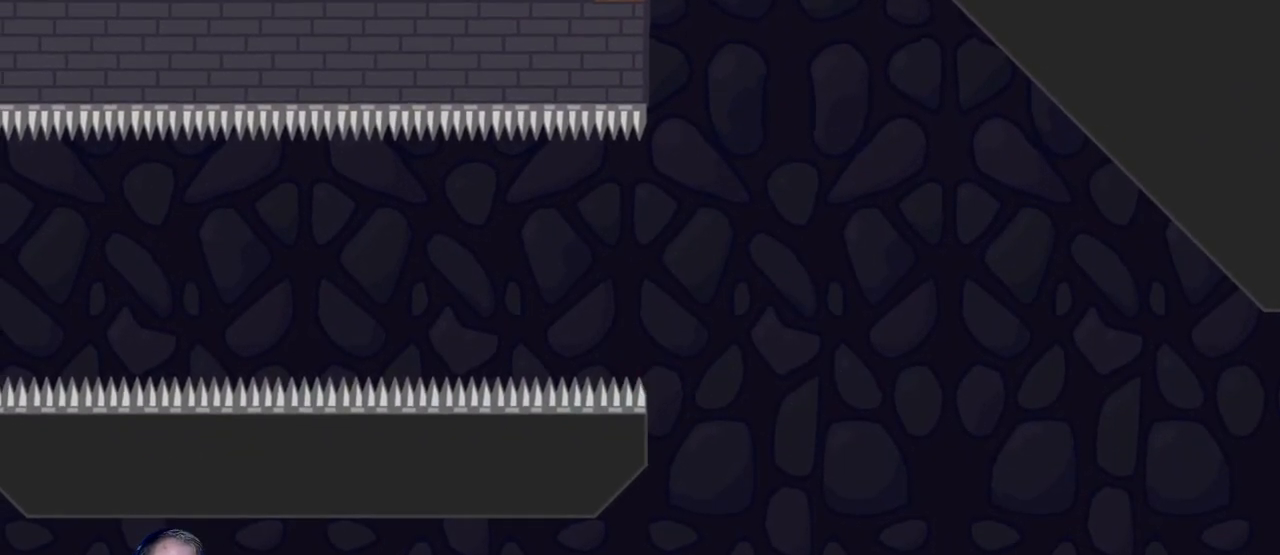
{"keys": ["d"], "mouse": ["left"], "events": [[183, "mouse_left", "down"]]}
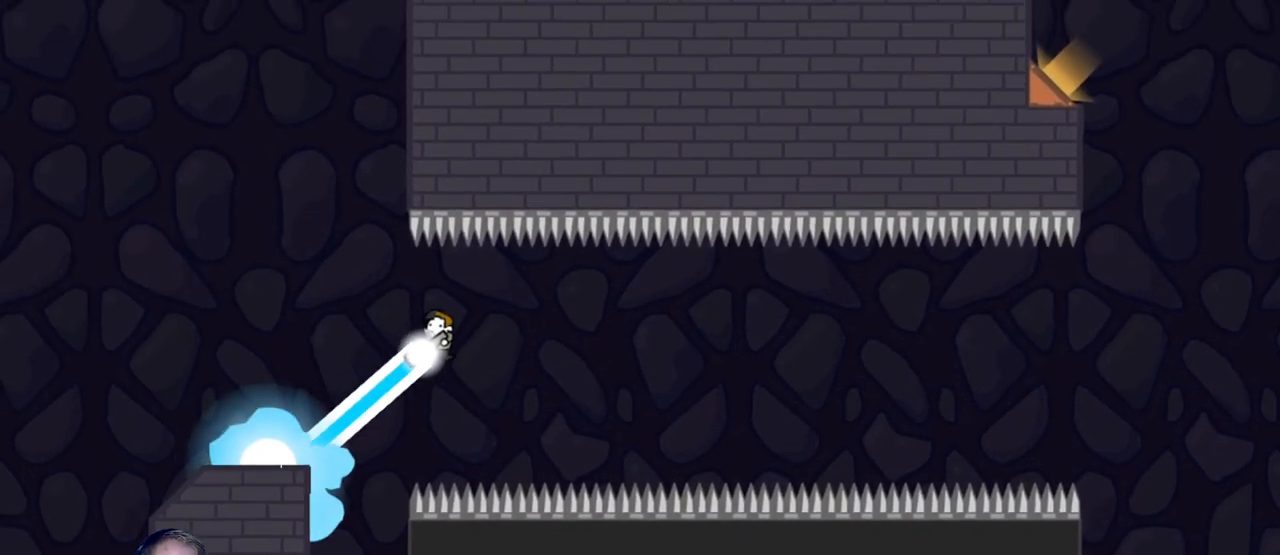
{"keys": [], "mouse": ["left"], "events": [[483, "d", "up"]]}
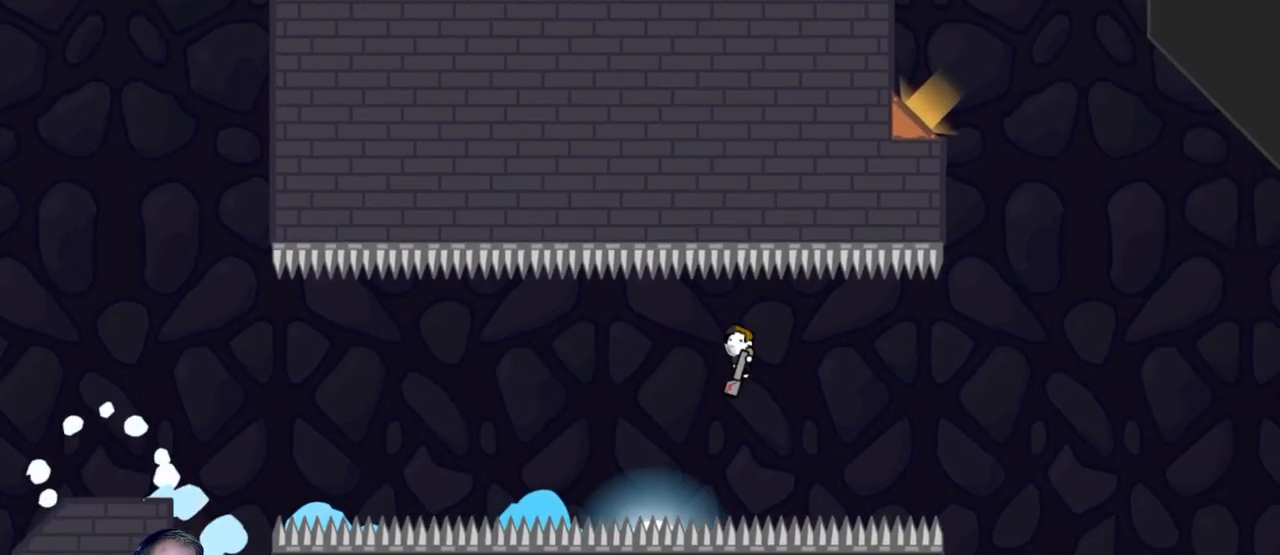
{"keys": ["a"], "mouse": ["left", "right"], "events": [[17, "mouse_left", "up"], [167, "mouse_left", "down"], [400, "mouse_right", "down"], [500, "a", "down"]]}